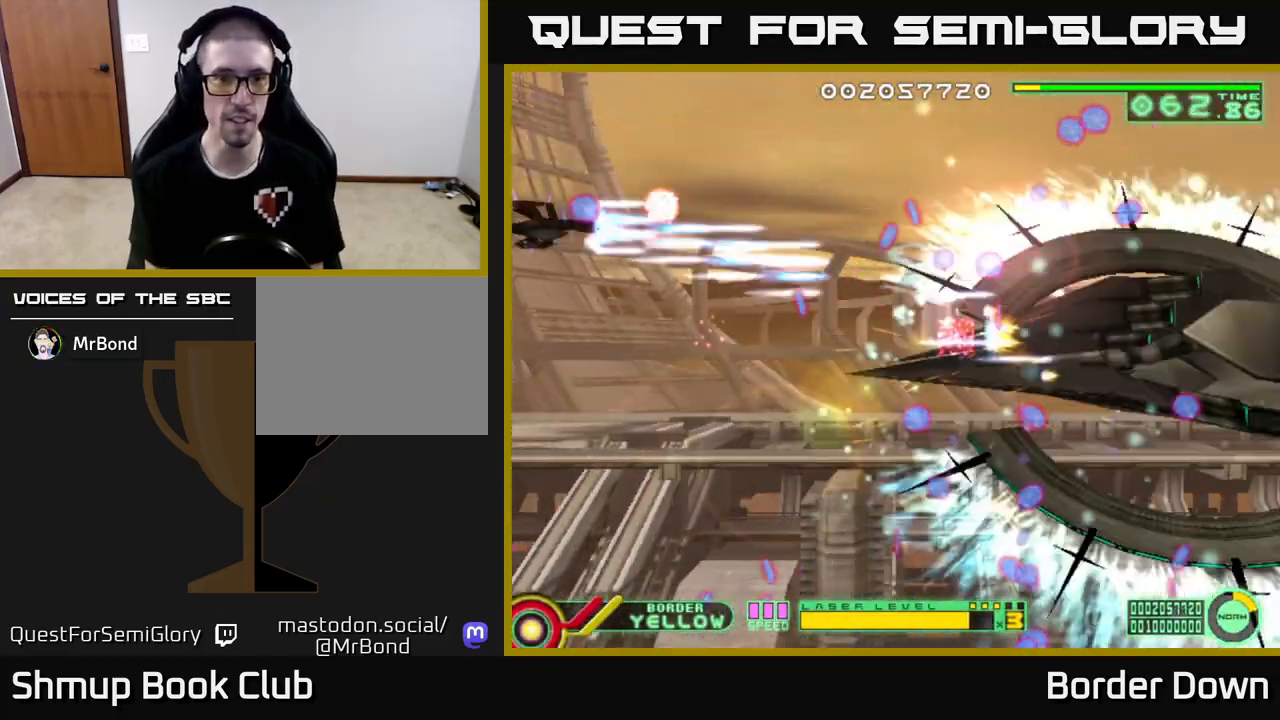
Gameplay with a controller (Xbox layout); each line is a JSON object with the inputs held at the frame after it. "events" lists button and stick changes between this image and that frame as [ms after this image, input, new state], when the widget could be followed in between.
{"buttons": ["A", "DPAD_DOWN"], "left_stick": "center", "right_stick": "center", "events": [[50, "DPAD_LEFT", "up"]]}
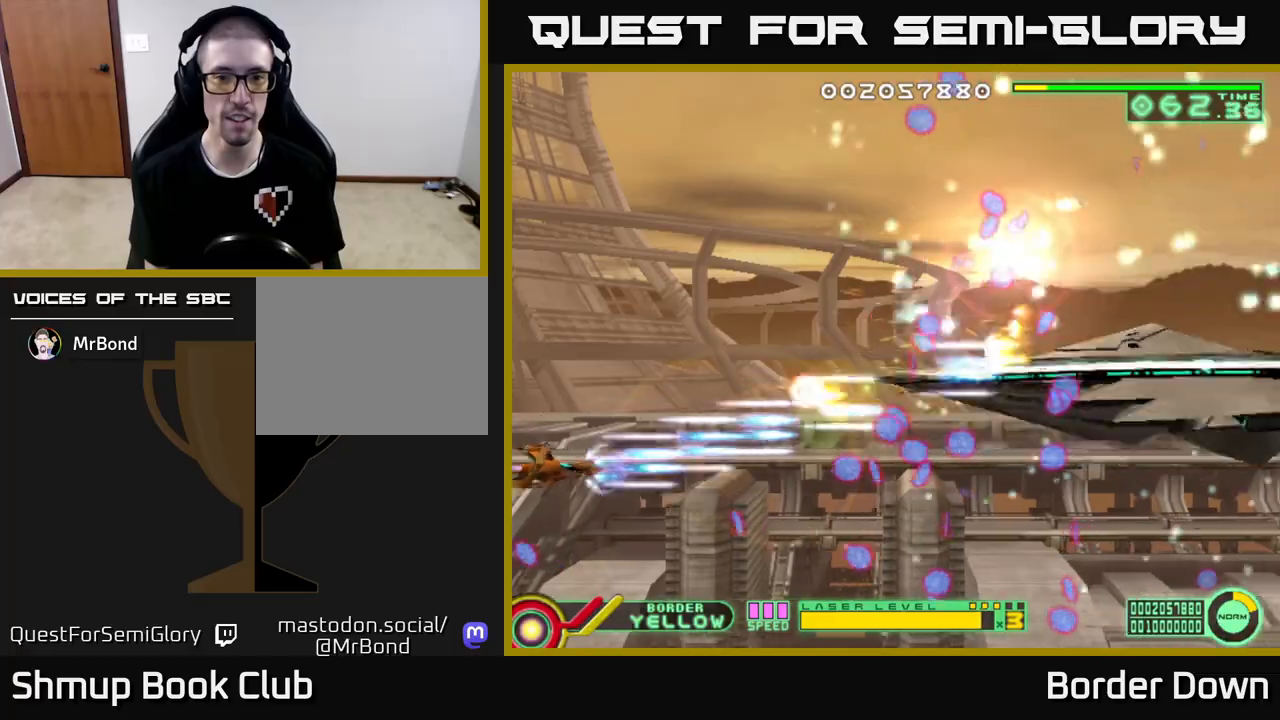
{"buttons": ["A", "DPAD_UP"], "left_stick": "center", "right_stick": "center", "events": [[83, "DPAD_RIGHT", "down"], [167, "DPAD_RIGHT", "up"], [183, "DPAD_DOWN", "up"], [217, "DPAD_LEFT", "down"], [217, "DPAD_UP", "down"], [367, "DPAD_LEFT", "up"]]}
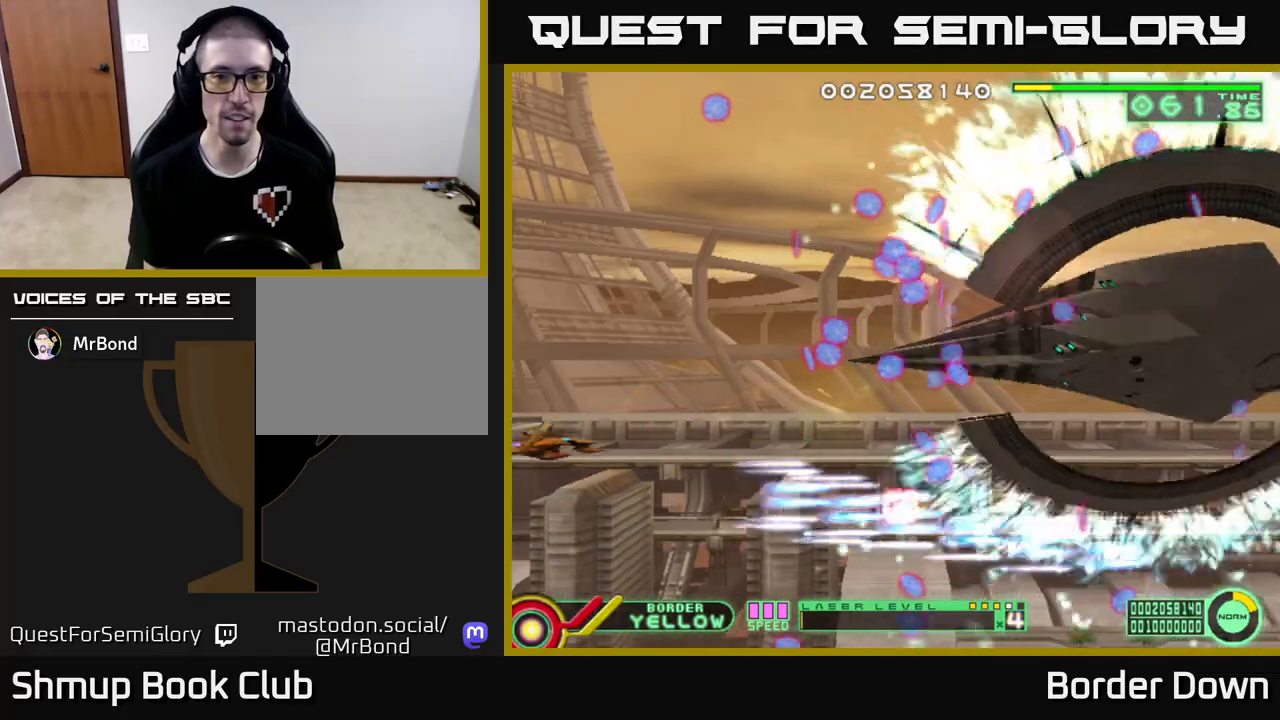
{"buttons": ["A", "DPAD_UP"], "left_stick": "center", "right_stick": "center", "events": []}
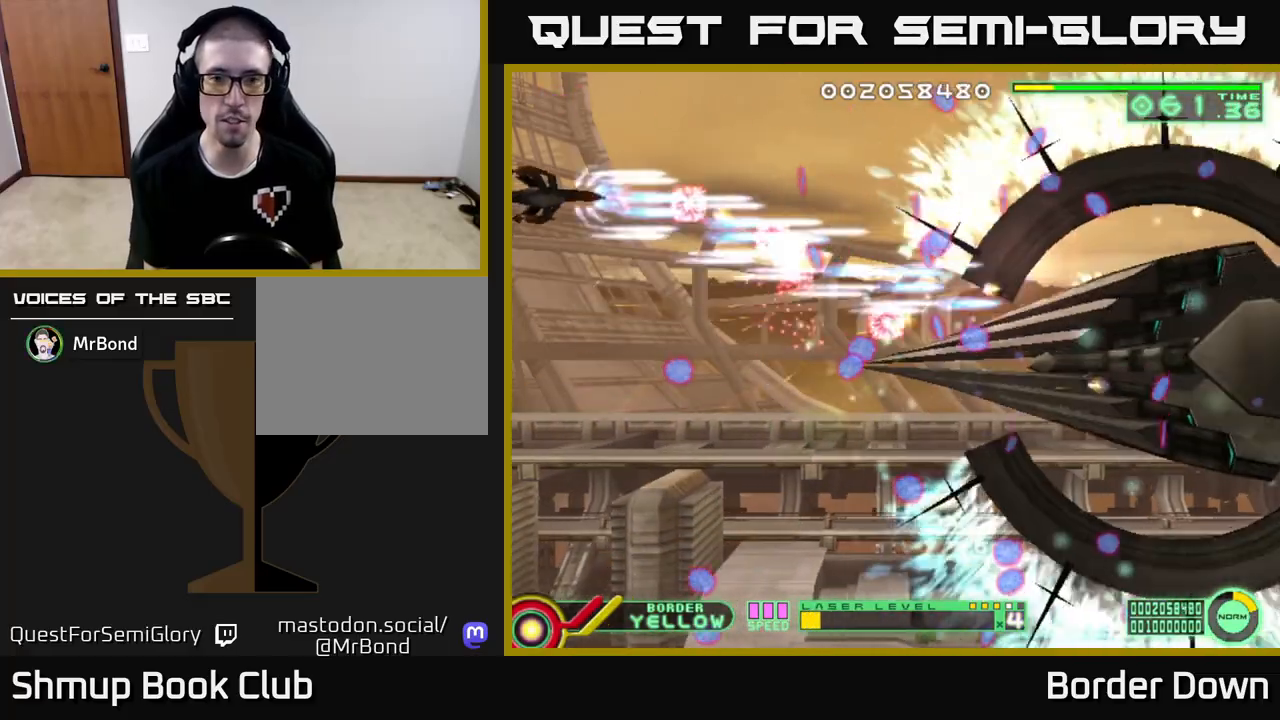
{"buttons": ["A", "DPAD_DOWN"], "left_stick": "center", "right_stick": "center", "events": [[150, "DPAD_UP", "up"], [167, "DPAD_DOWN", "down"]]}
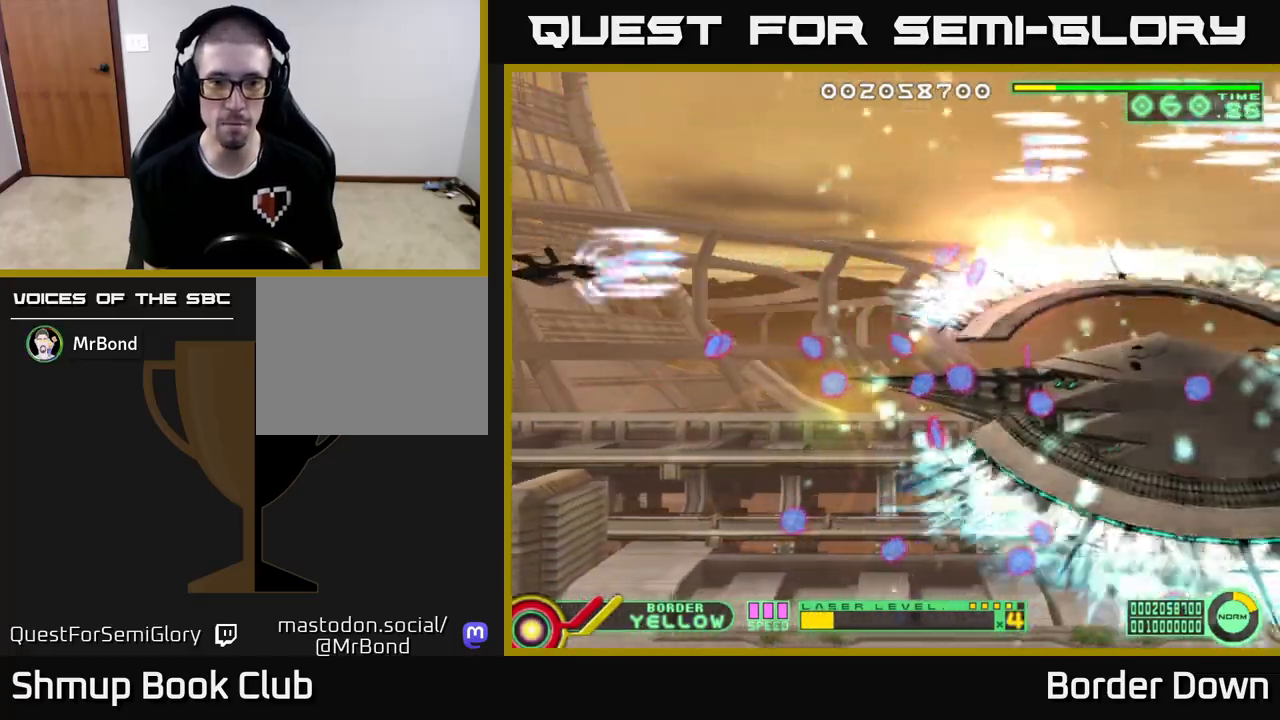
{"buttons": ["A", "DPAD_DOWN"], "left_stick": "center", "right_stick": "center", "events": []}
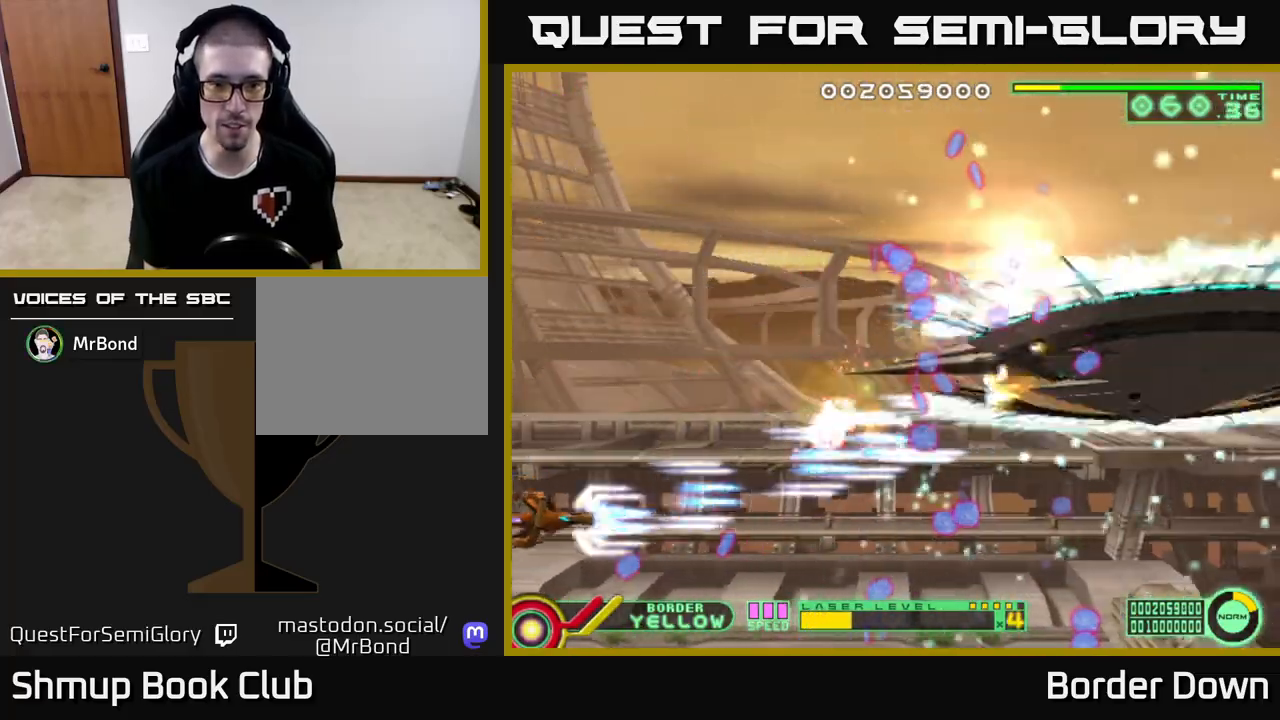
{"buttons": ["A", "DPAD_UP"], "left_stick": "center", "right_stick": "center", "events": [[17, "DPAD_DOWN", "up"], [50, "DPAD_LEFT", "down"], [50, "DPAD_UP", "down"], [100, "DPAD_LEFT", "up"]]}
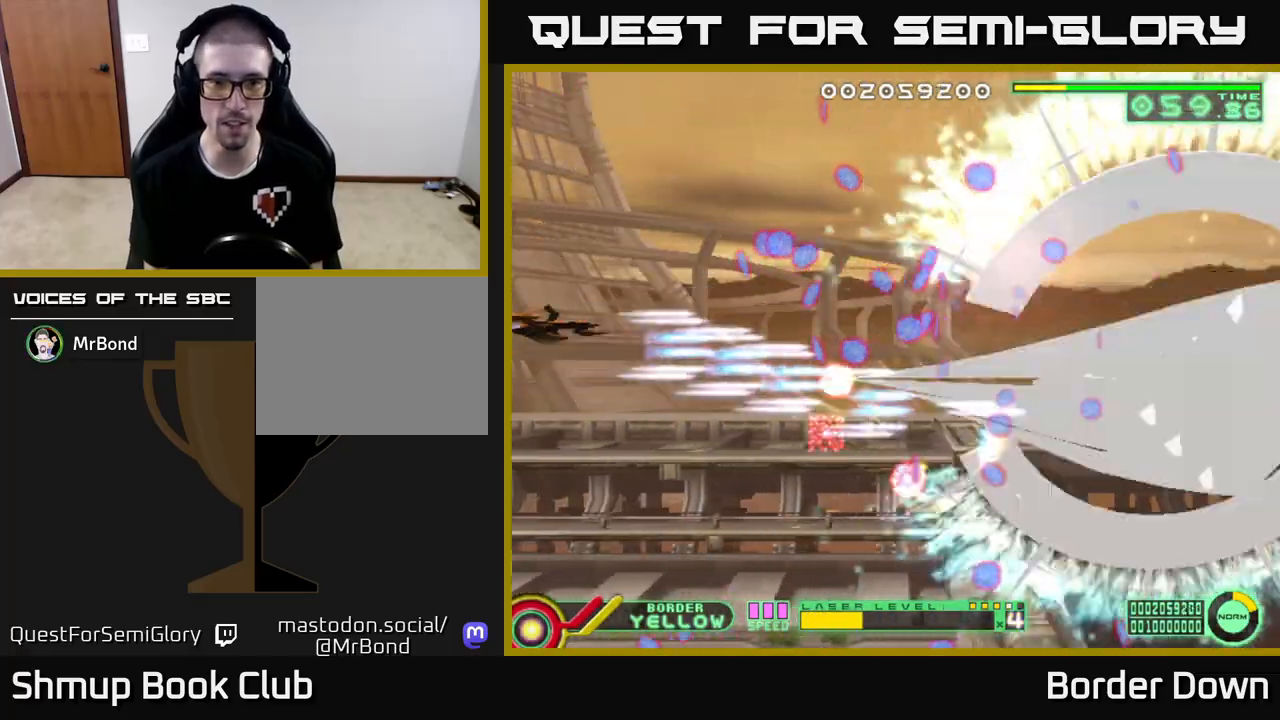
{"buttons": ["A", "DPAD_DOWN"], "left_stick": "center", "right_stick": "center", "events": [[383, "DPAD_UP", "up"], [417, "DPAD_DOWN", "down"]]}
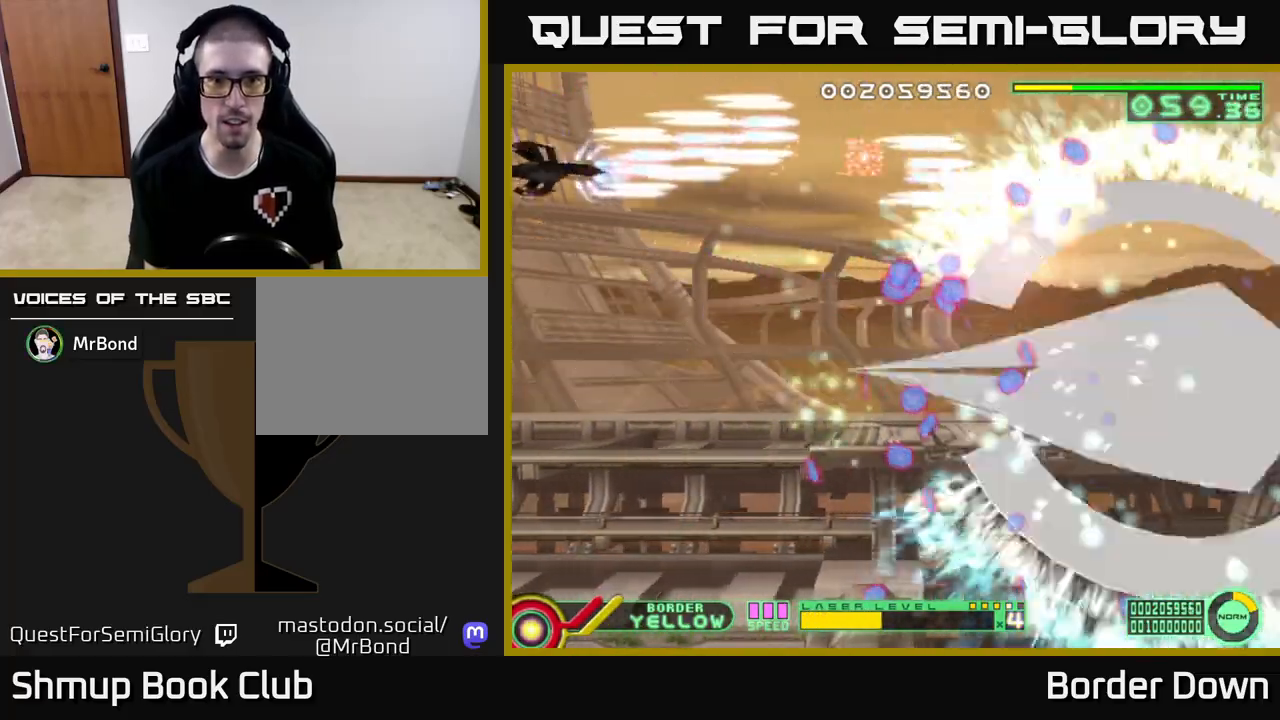
{"buttons": ["A", "DPAD_DOWN"], "left_stick": "center", "right_stick": "center", "events": []}
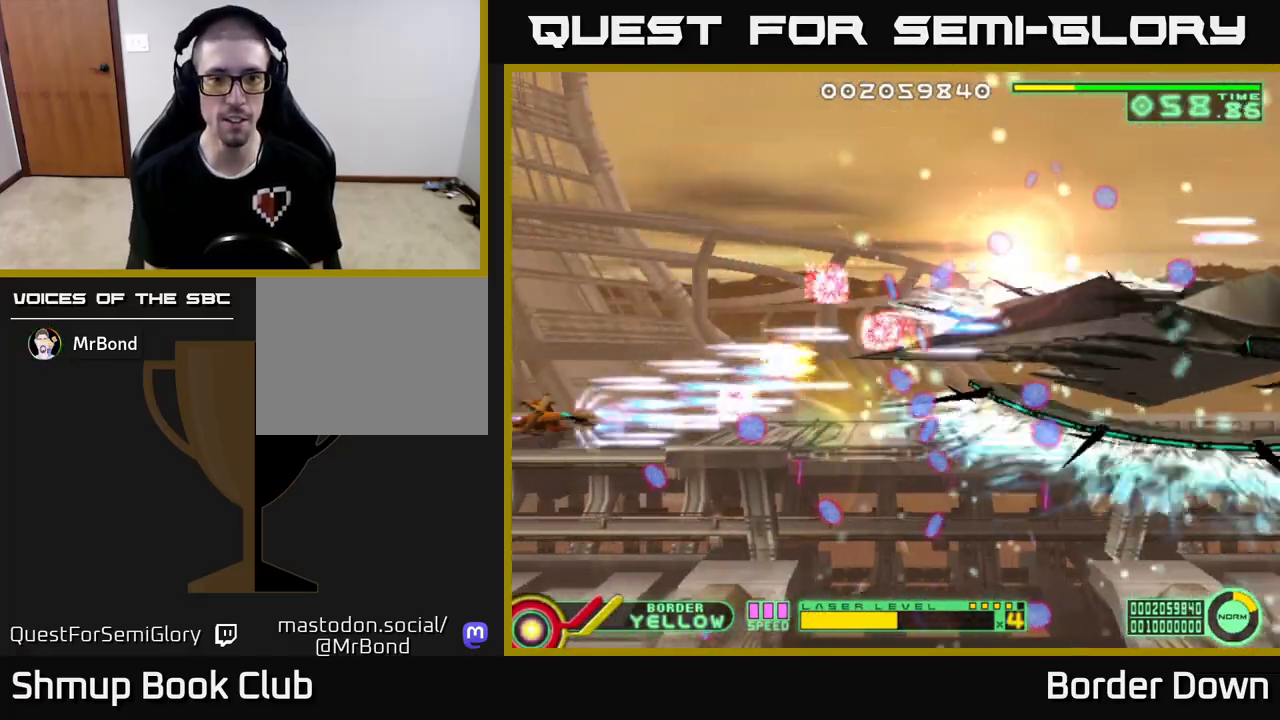
{"buttons": ["A", "DPAD_UP"], "left_stick": "center", "right_stick": "center", "events": [[150, "DPAD_DOWN", "up"], [150, "DPAD_LEFT", "down"], [183, "DPAD_UP", "down"], [267, "DPAD_LEFT", "up"]]}
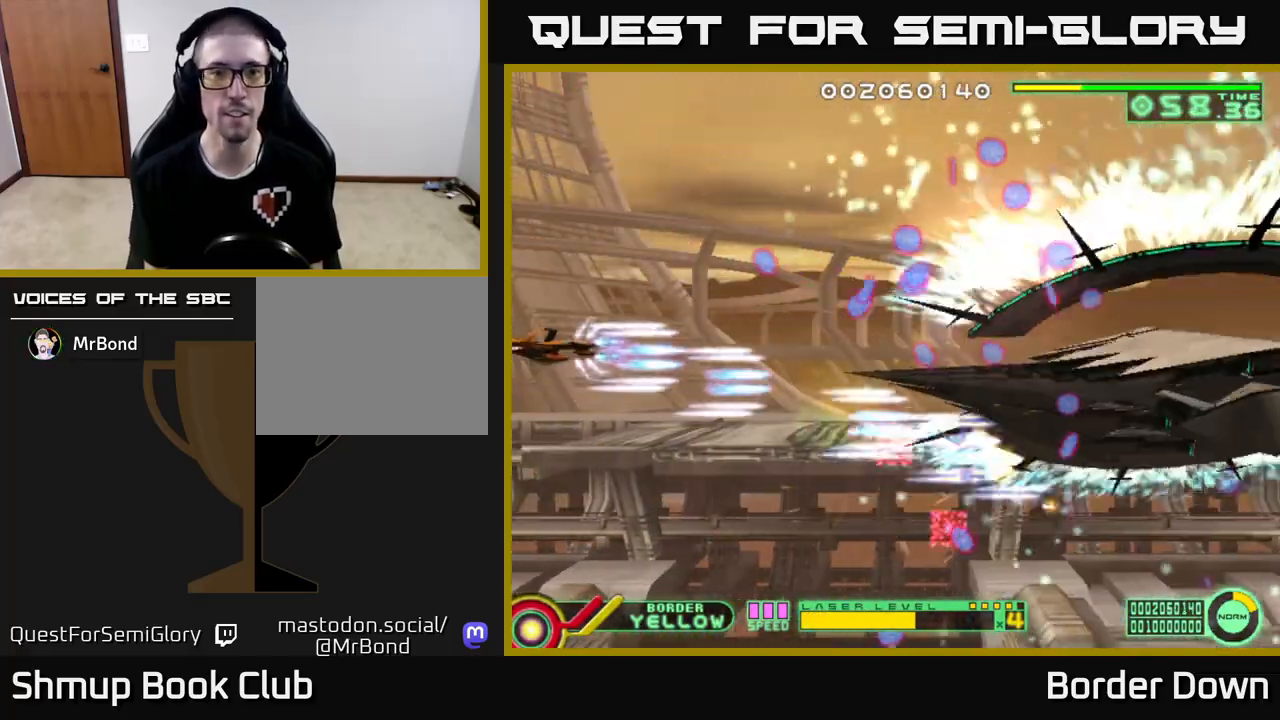
{"buttons": ["A", "DPAD_DOWN"], "left_stick": "center", "right_stick": "center", "events": [[467, "DPAD_UP", "up"], [500, "DPAD_DOWN", "down"]]}
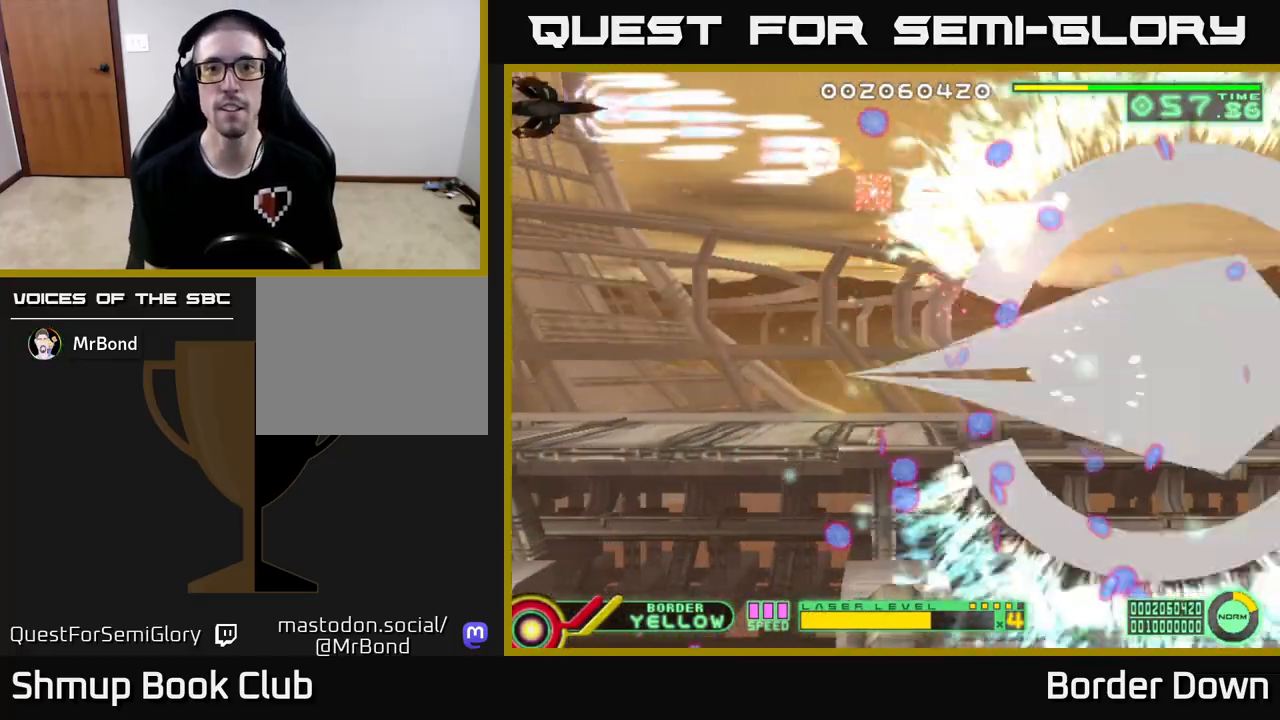
{"buttons": ["A", "DPAD_DOWN"], "left_stick": "center", "right_stick": "center", "events": []}
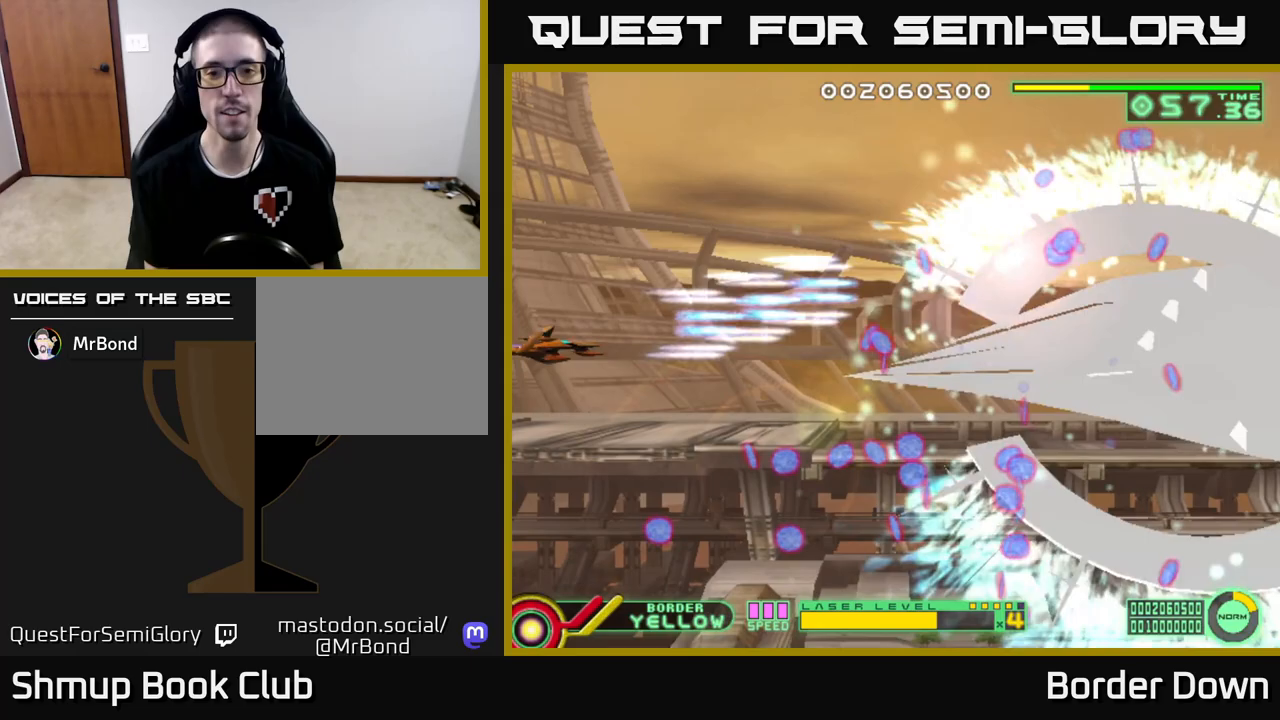
{"buttons": ["A", "DPAD_UP", "DPAD_LEFT"], "left_stick": "center", "right_stick": "center", "events": [[450, "DPAD_DOWN", "up"], [467, "DPAD_LEFT", "down"], [500, "DPAD_UP", "down"]]}
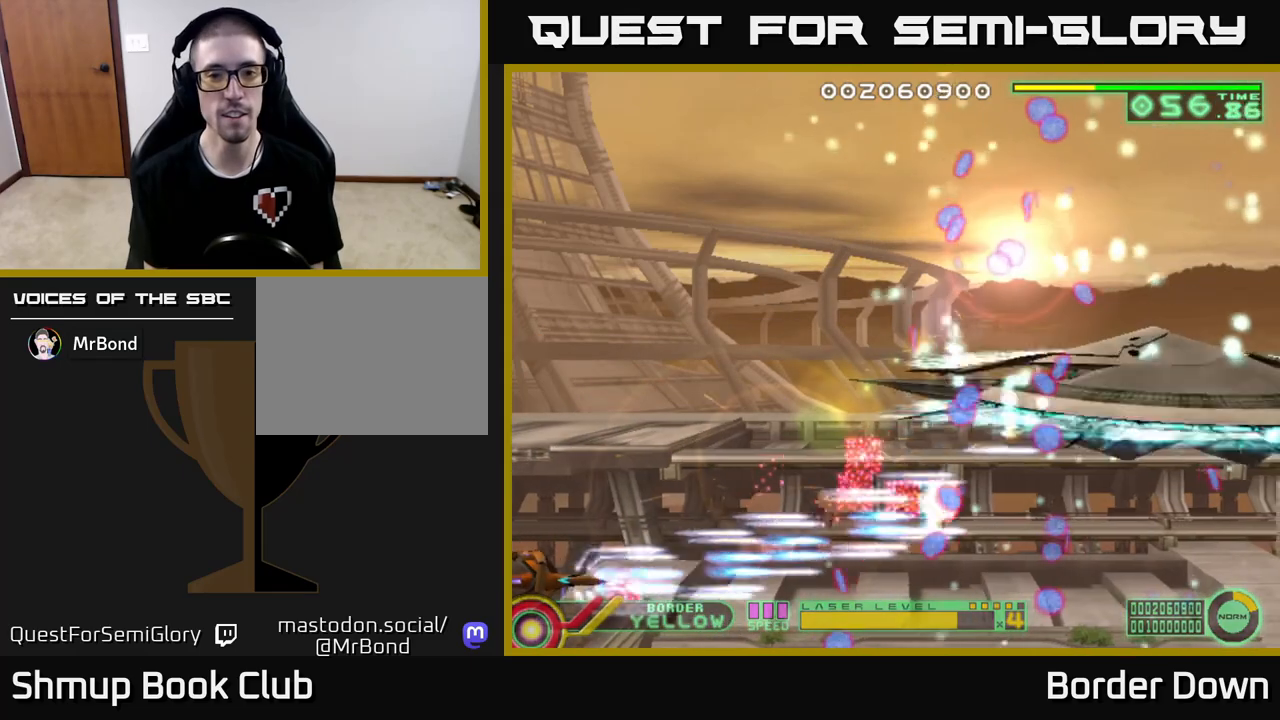
{"buttons": ["A", "DPAD_UP"], "left_stick": "center", "right_stick": "center", "events": [[83, "DPAD_LEFT", "up"]]}
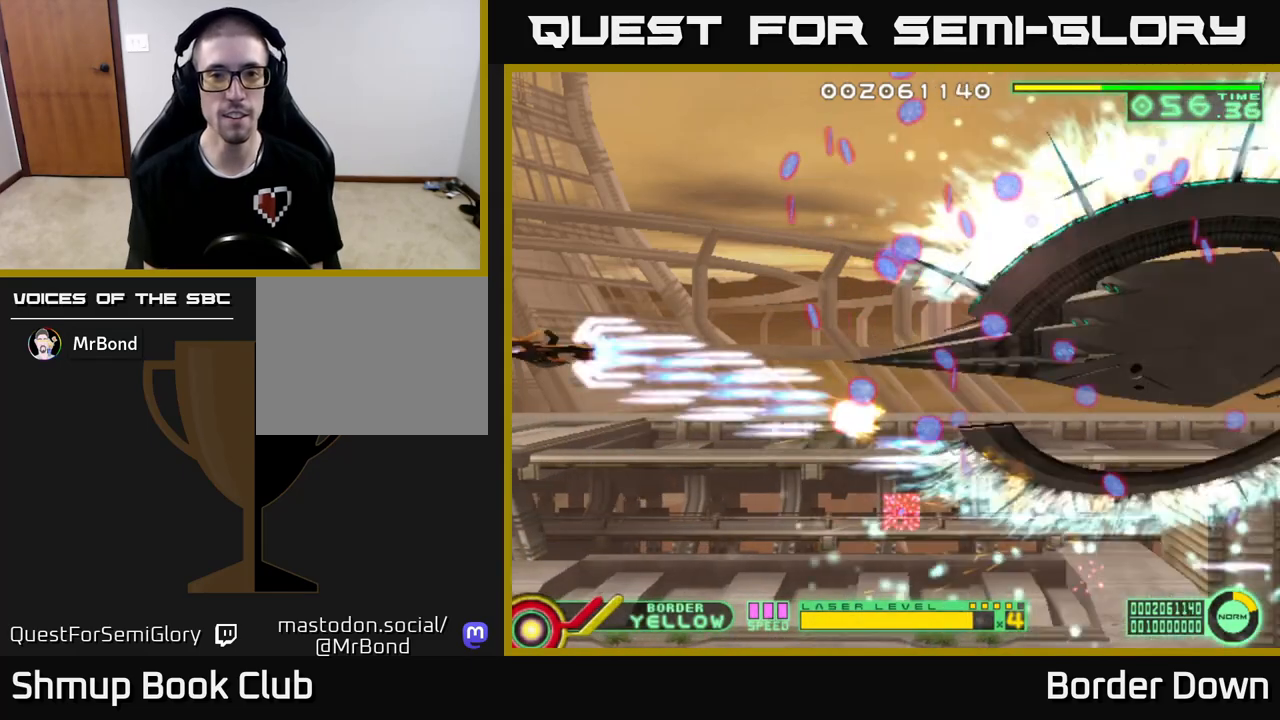
{"buttons": ["A", "DPAD_LEFT"], "left_stick": "center", "right_stick": "center", "events": [[450, "DPAD_LEFT", "down"], [467, "DPAD_UP", "up"]]}
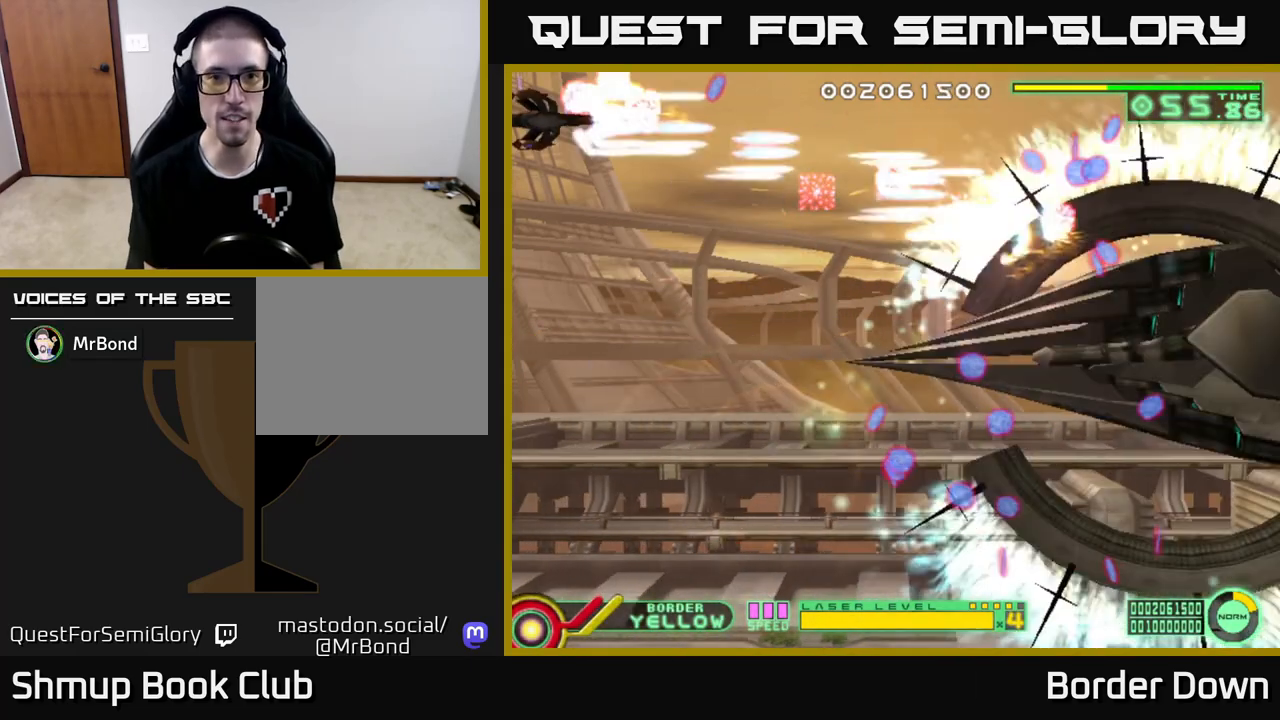
{"buttons": ["A", "DPAD_DOWN"], "left_stick": "center", "right_stick": "center", "events": [[17, "DPAD_DOWN", "down"], [50, "DPAD_LEFT", "up"]]}
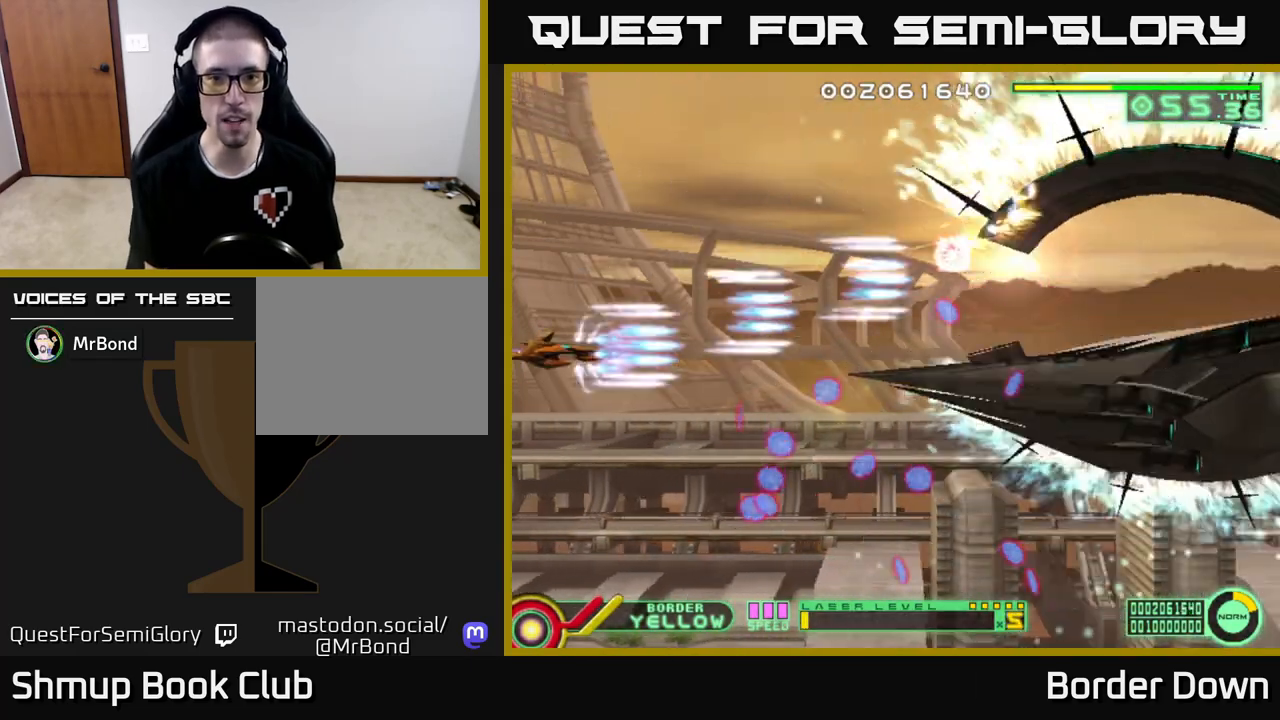
{"buttons": ["A", "DPAD_UP"], "left_stick": "center", "right_stick": "center", "events": [[483, "DPAD_DOWN", "up"], [500, "DPAD_UP", "down"]]}
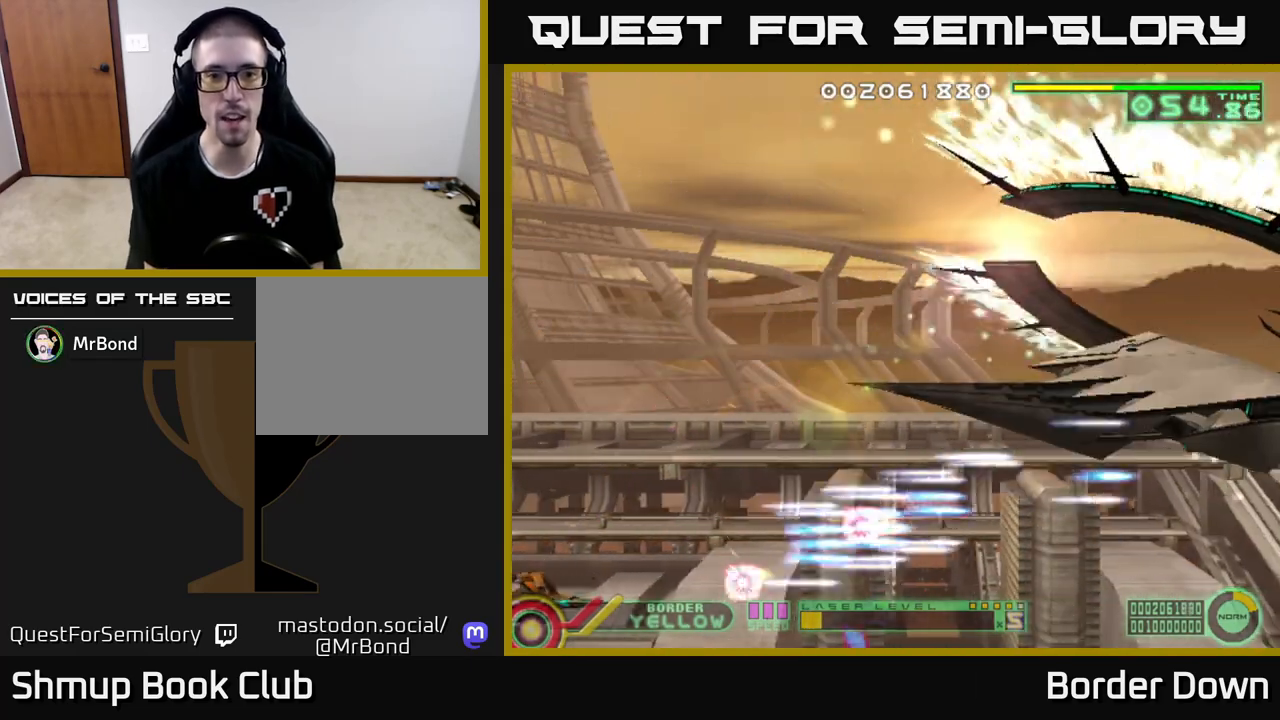
{"buttons": ["DPAD_UP"], "left_stick": "center", "right_stick": "center", "events": [[467, "A", "up"]]}
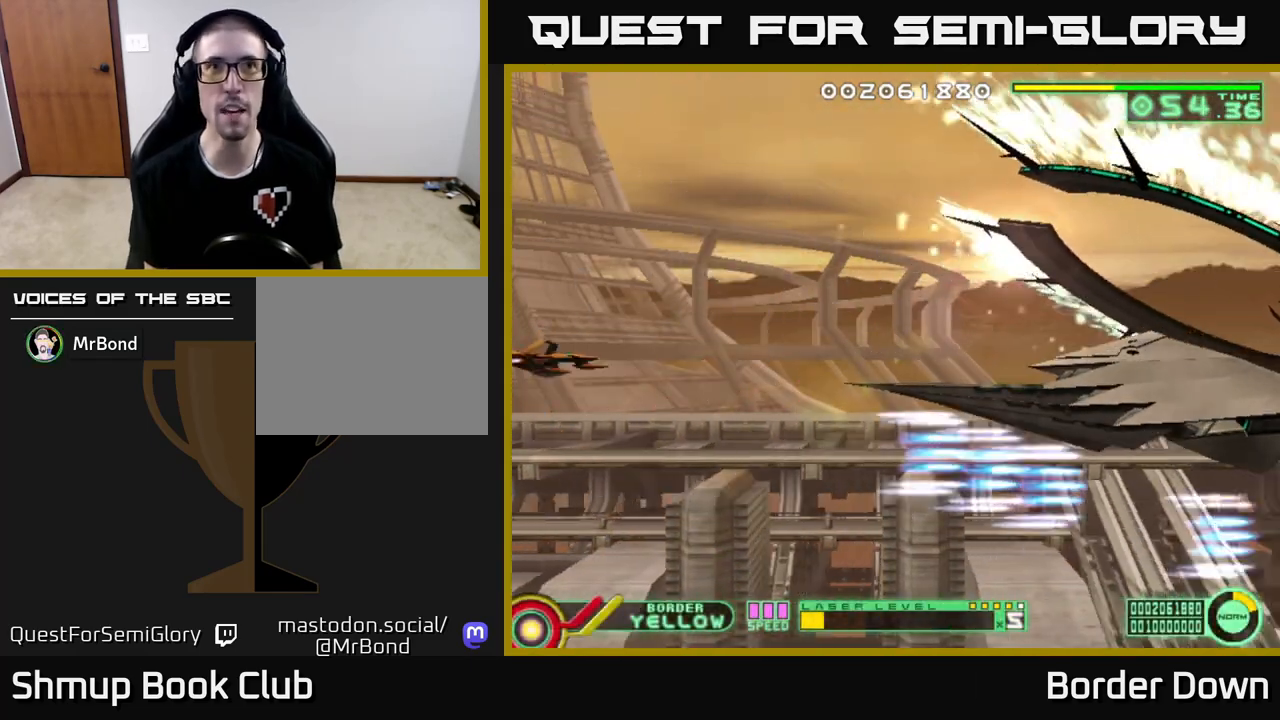
{"buttons": ["DPAD_DOWN"], "left_stick": "center", "right_stick": "center", "events": [[200, "DPAD_RIGHT", "down"], [200, "DPAD_UP", "up"], [417, "DPAD_DOWN", "down"], [483, "DPAD_RIGHT", "up"]]}
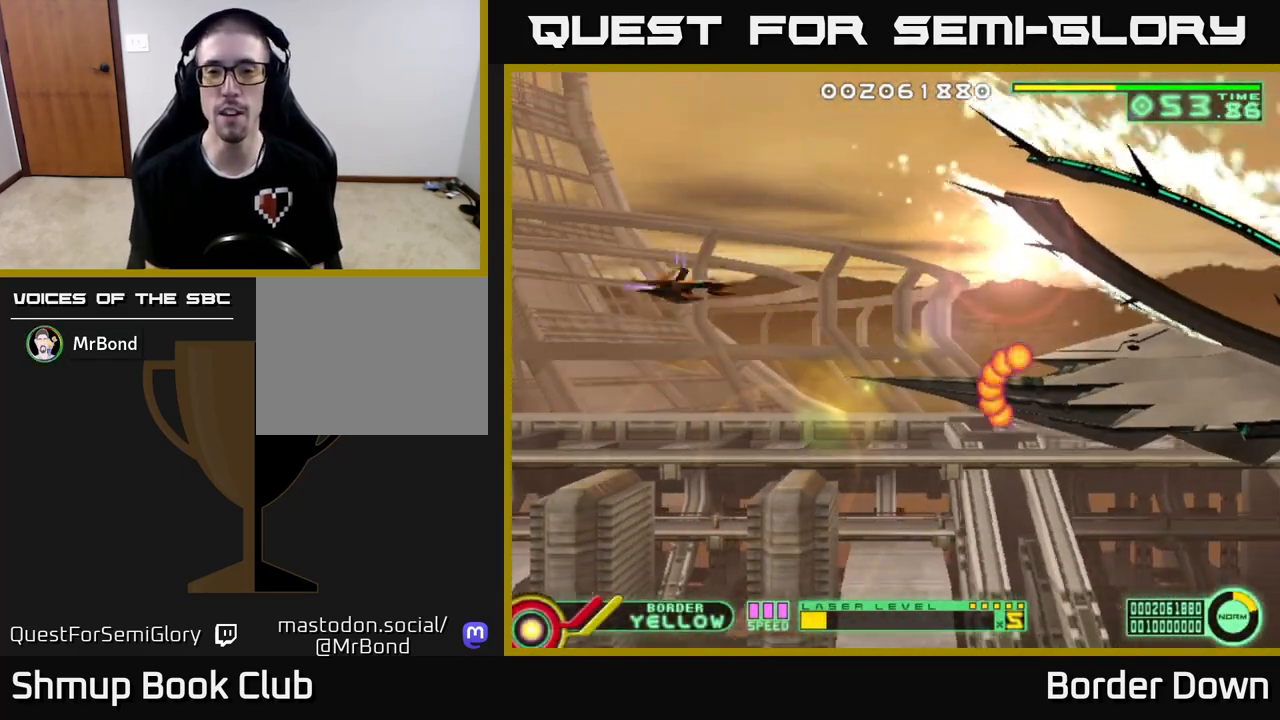
{"buttons": ["DPAD_LEFT"], "left_stick": "center", "right_stick": "center", "events": [[117, "DPAD_DOWN", "up"], [117, "DPAD_RIGHT", "down"], [200, "DPAD_RIGHT", "up"], [250, "DPAD_LEFT", "down"]]}
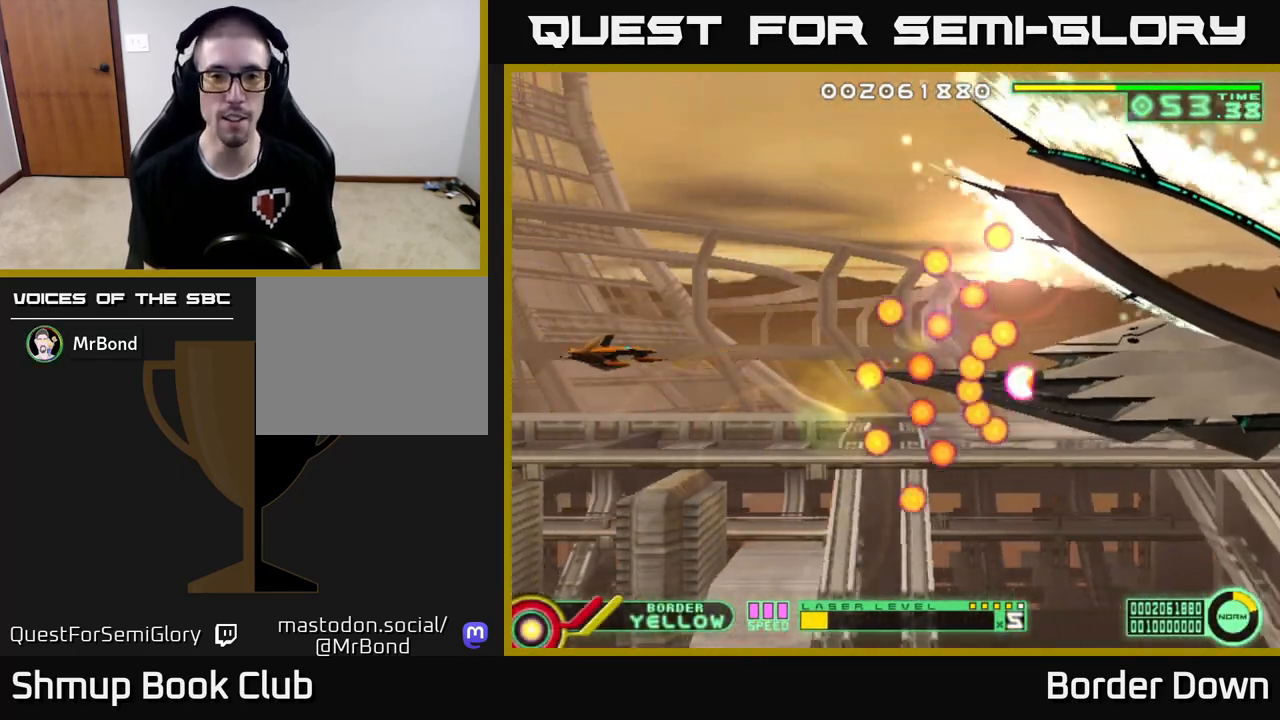
{"buttons": [], "left_stick": "center", "right_stick": "center", "events": [[17, "DPAD_LEFT", "up"]]}
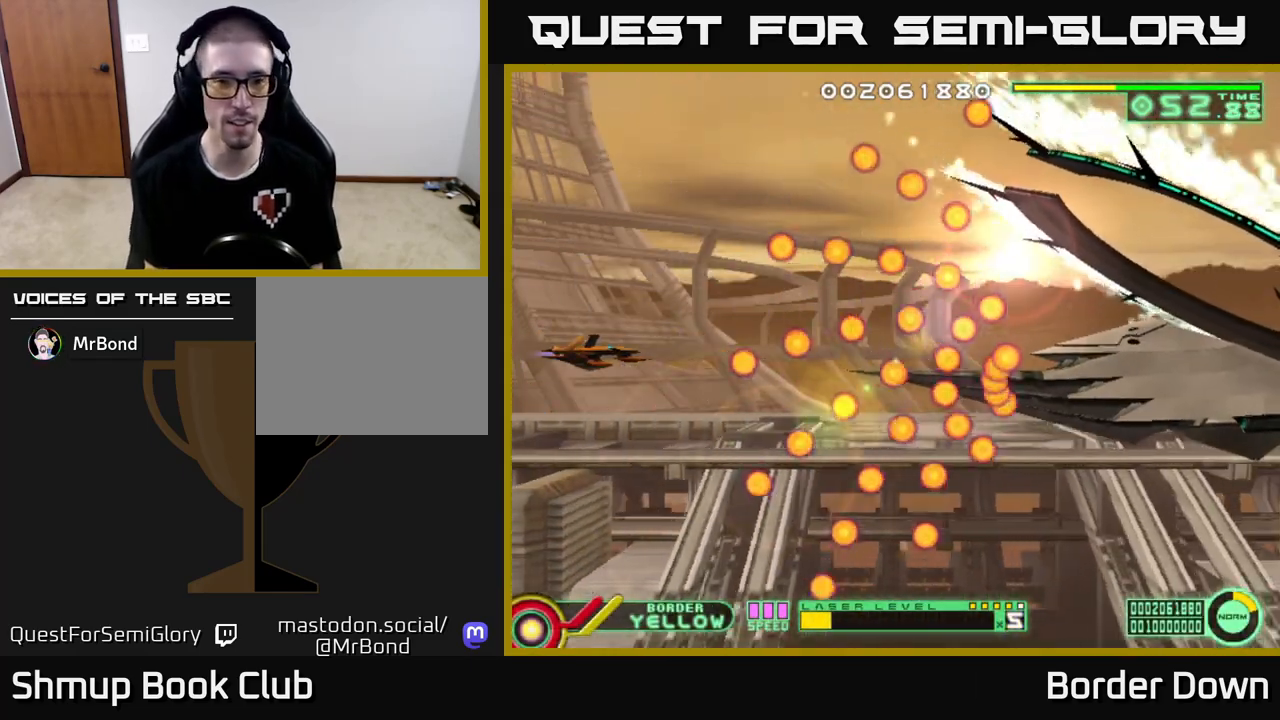
{"buttons": [], "left_stick": "center", "right_stick": "center", "events": [[33, "X", "down"], [117, "X", "up"], [200, "X", "down"], [233, "DPAD_LEFT", "down"], [250, "DPAD_UP", "down"], [283, "X", "up"], [367, "DPAD_UP", "up"], [383, "DPAD_LEFT", "up"]]}